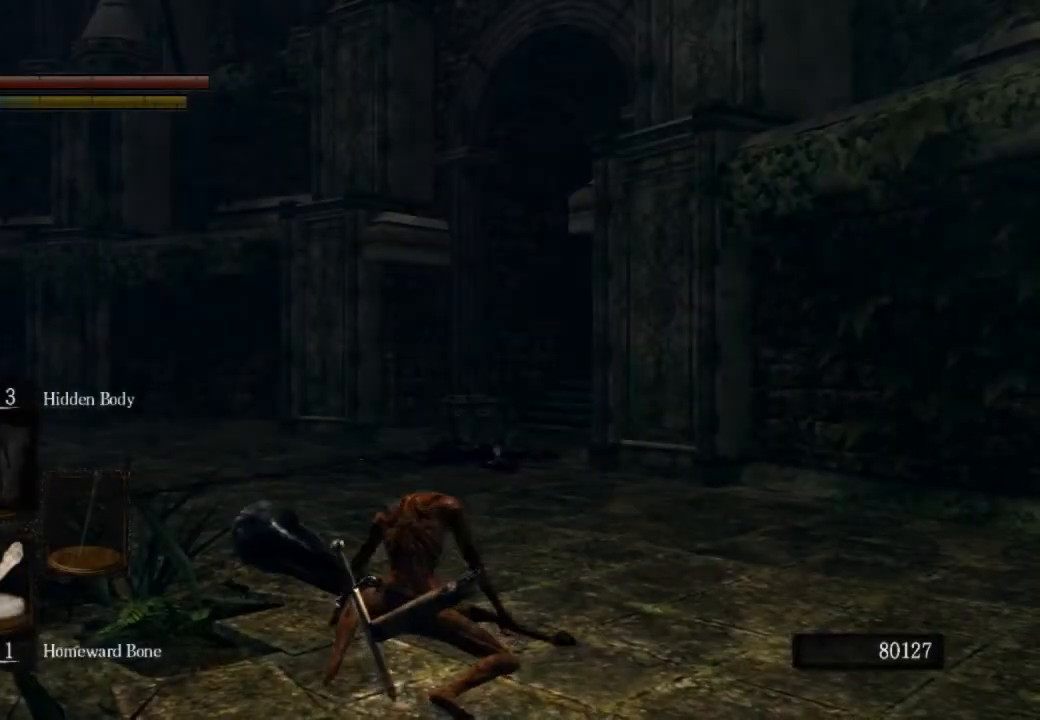
Gameplay with a controller (PlayStation layout); each line is a JSON object with the inputs held at the frame after it. "events" lists button and stick changes between this image and that frame as [ms after this image, input, new state], when the widget could be followed in between.
{"buttons": ["CIRCLE"], "left_stick": "up", "right_stick": "center", "events": [[267, "CIRCLE", "down"], [267, "left_stick", "up"]]}
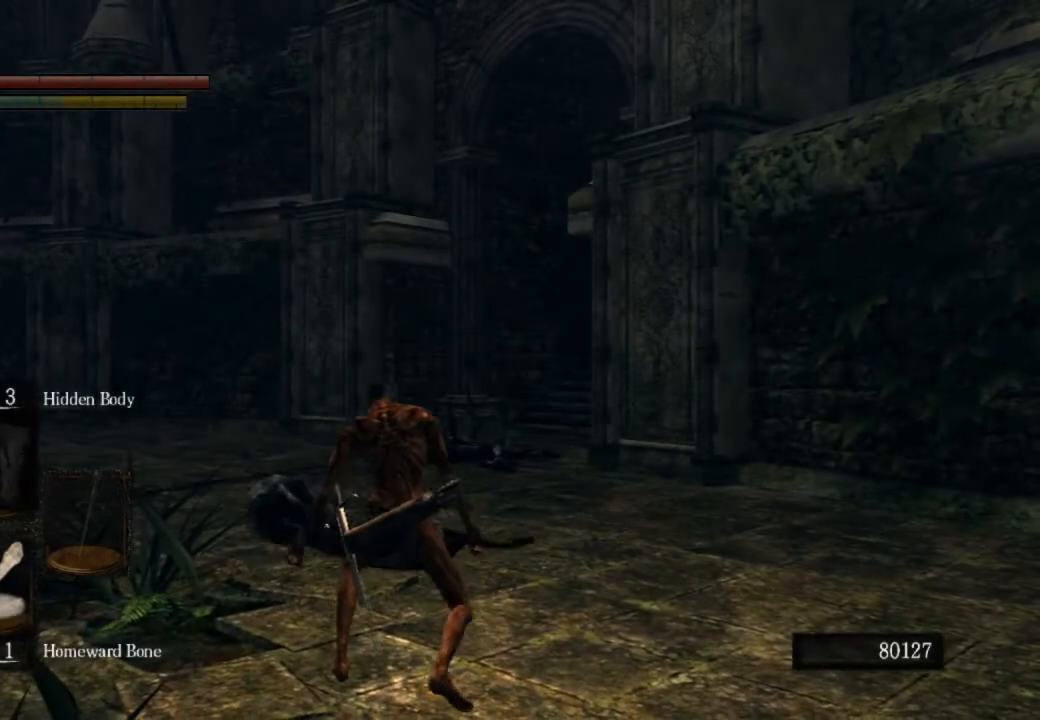
{"buttons": ["CIRCLE", "L1"], "left_stick": "up", "right_stick": "center", "events": [[367, "L1", "down"]]}
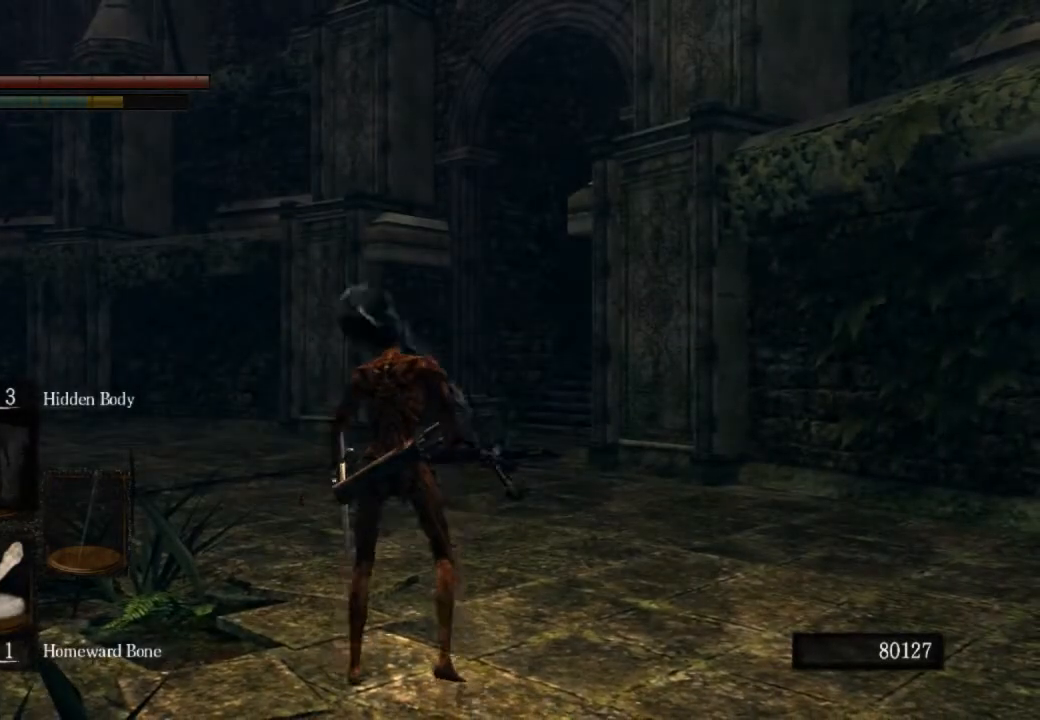
{"buttons": ["CIRCLE", "L1"], "left_stick": "up", "right_stick": "center", "events": []}
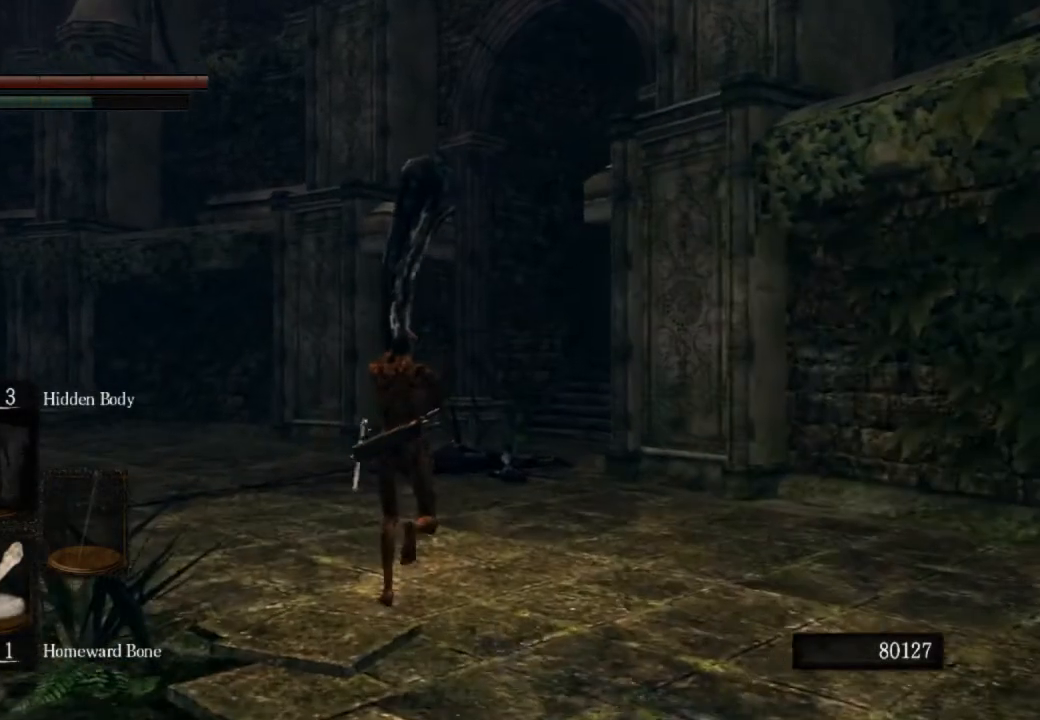
{"buttons": ["CIRCLE", "L1"], "left_stick": "up", "right_stick": "center", "events": []}
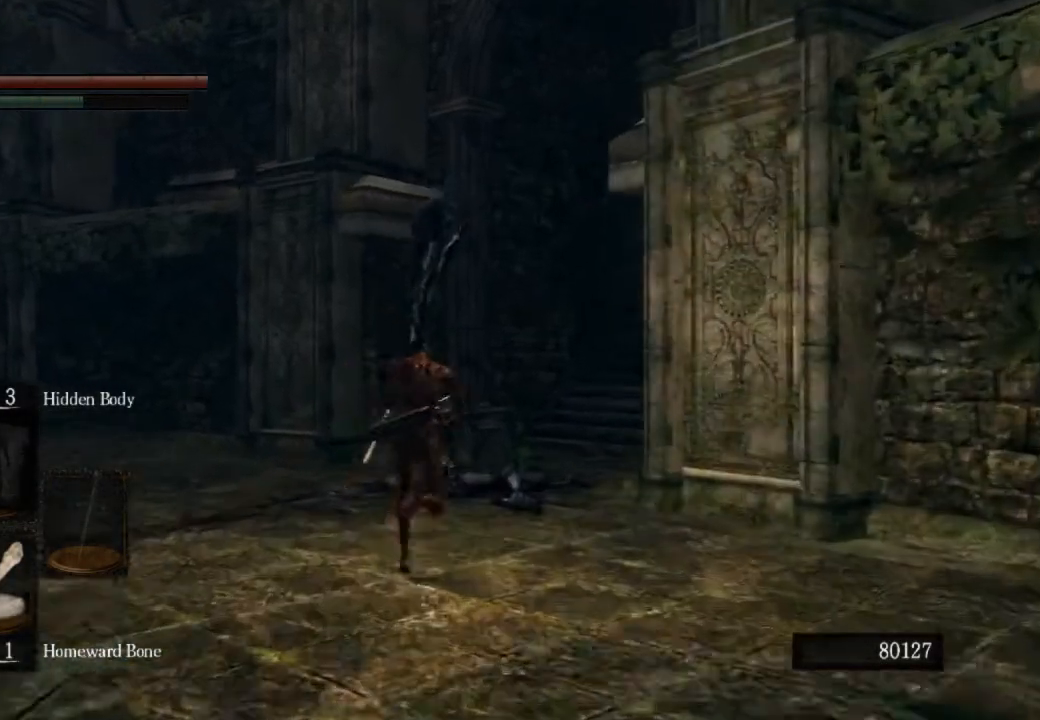
{"buttons": ["CIRCLE", "L1"], "left_stick": "up", "right_stick": "center", "events": []}
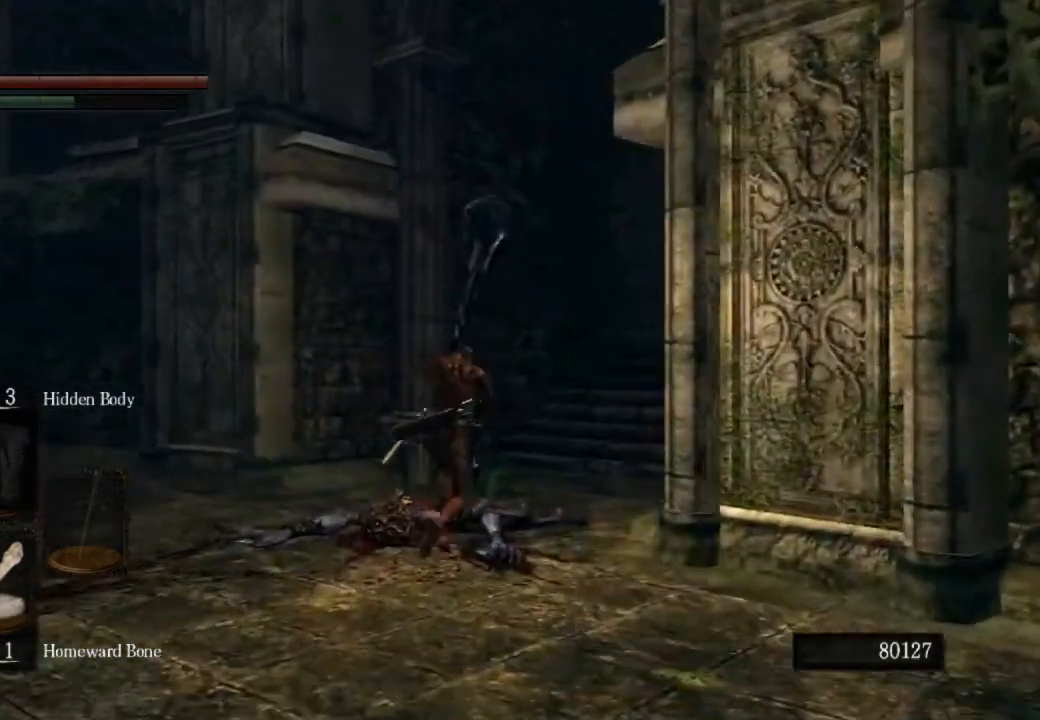
{"buttons": ["CIRCLE", "L1"], "left_stick": "up", "right_stick": "center", "events": []}
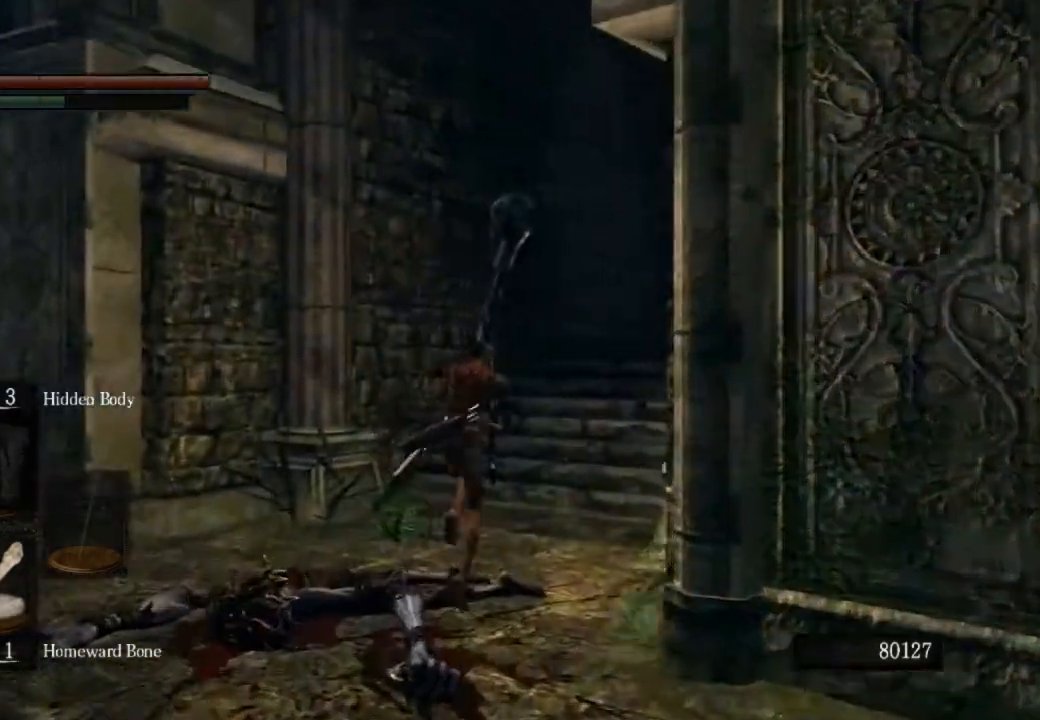
{"buttons": ["CIRCLE", "L1"], "left_stick": "up", "right_stick": "center", "events": []}
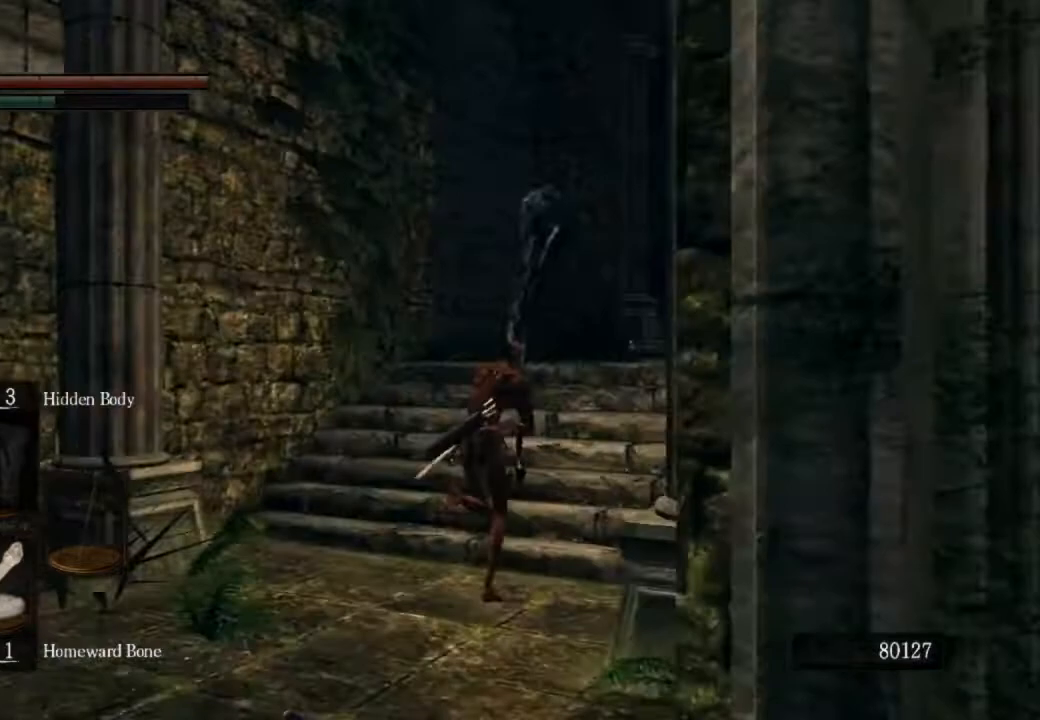
{"buttons": ["CIRCLE", "L1"], "left_stick": "up", "right_stick": "center", "events": []}
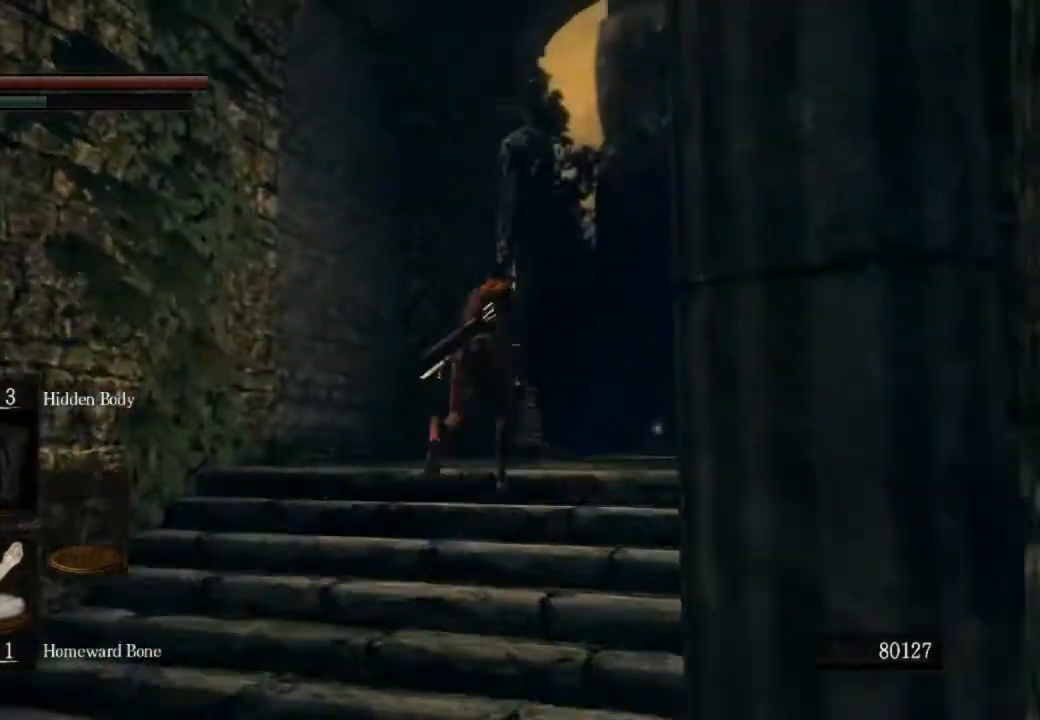
{"buttons": ["CIRCLE", "L1"], "left_stick": "up", "right_stick": "center", "events": []}
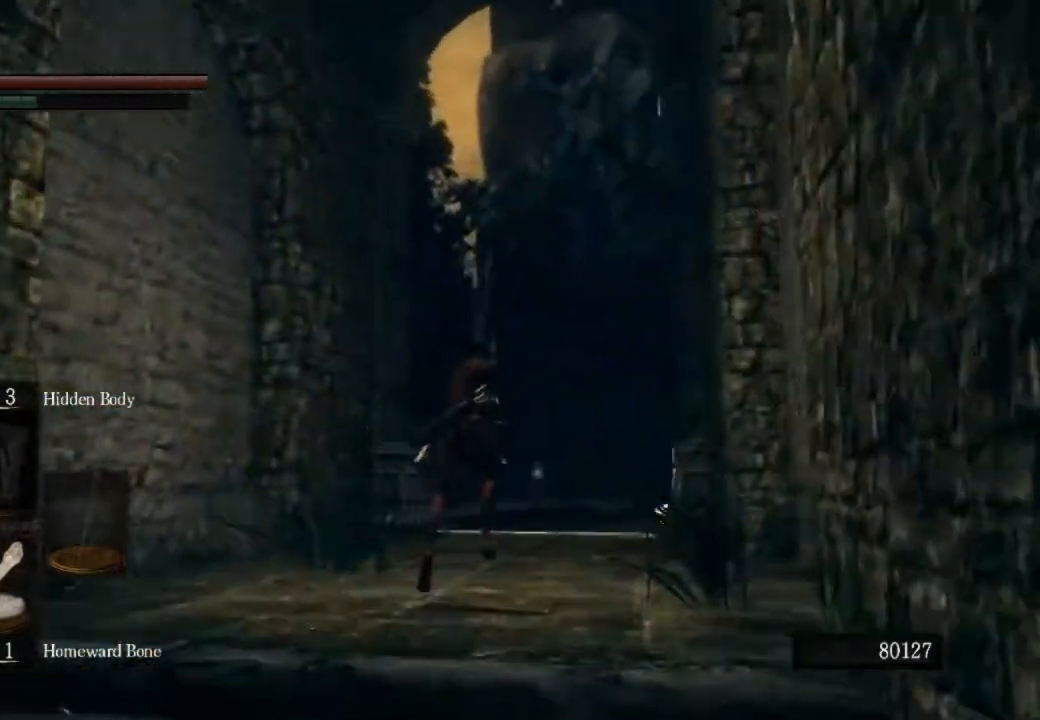
{"buttons": ["CIRCLE", "L1"], "left_stick": "up", "right_stick": "center", "events": []}
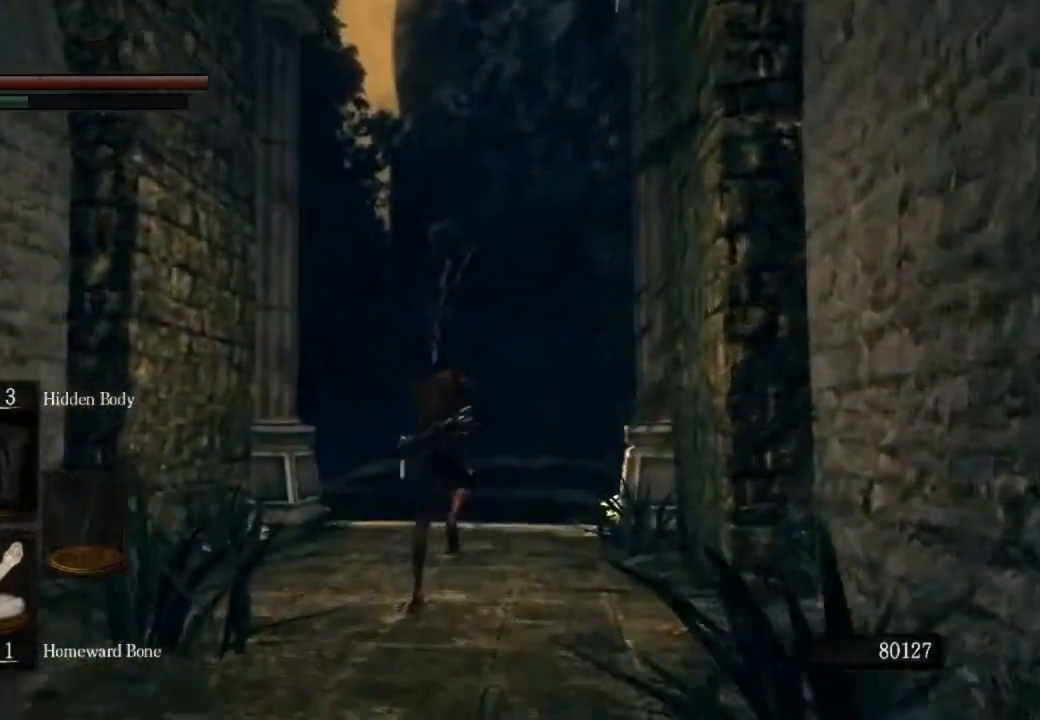
{"buttons": ["CIRCLE", "L1"], "left_stick": "up", "right_stick": "center", "events": []}
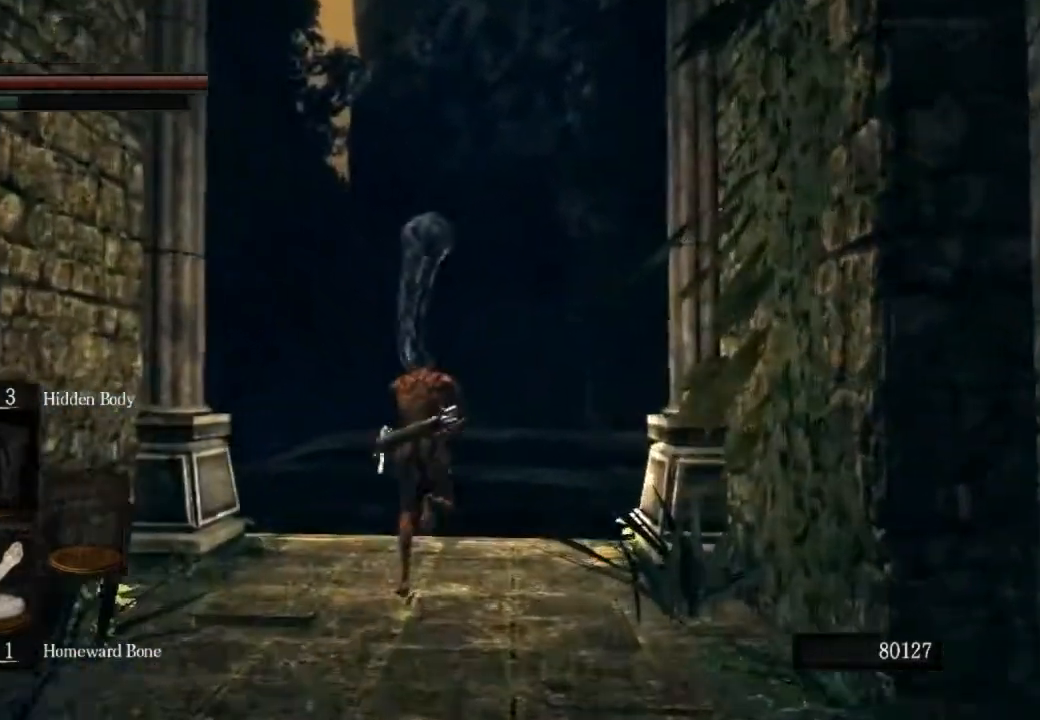
{"buttons": ["CIRCLE", "L1"], "left_stick": "up", "right_stick": "center", "events": []}
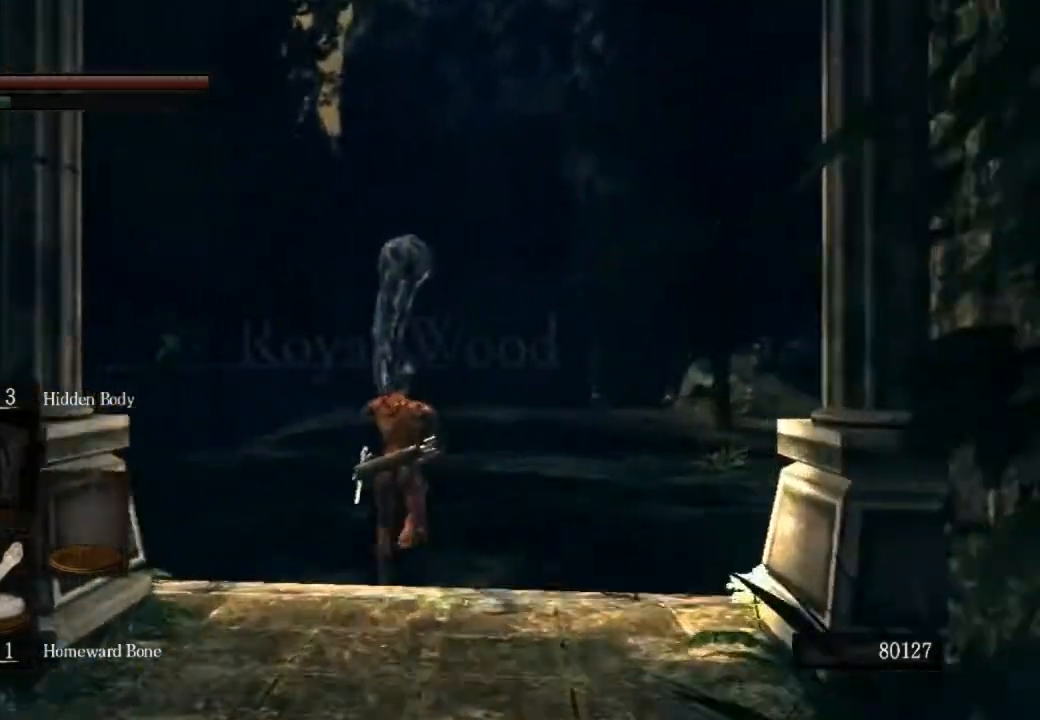
{"buttons": ["CIRCLE", "L1"], "left_stick": "up", "right_stick": "center", "events": []}
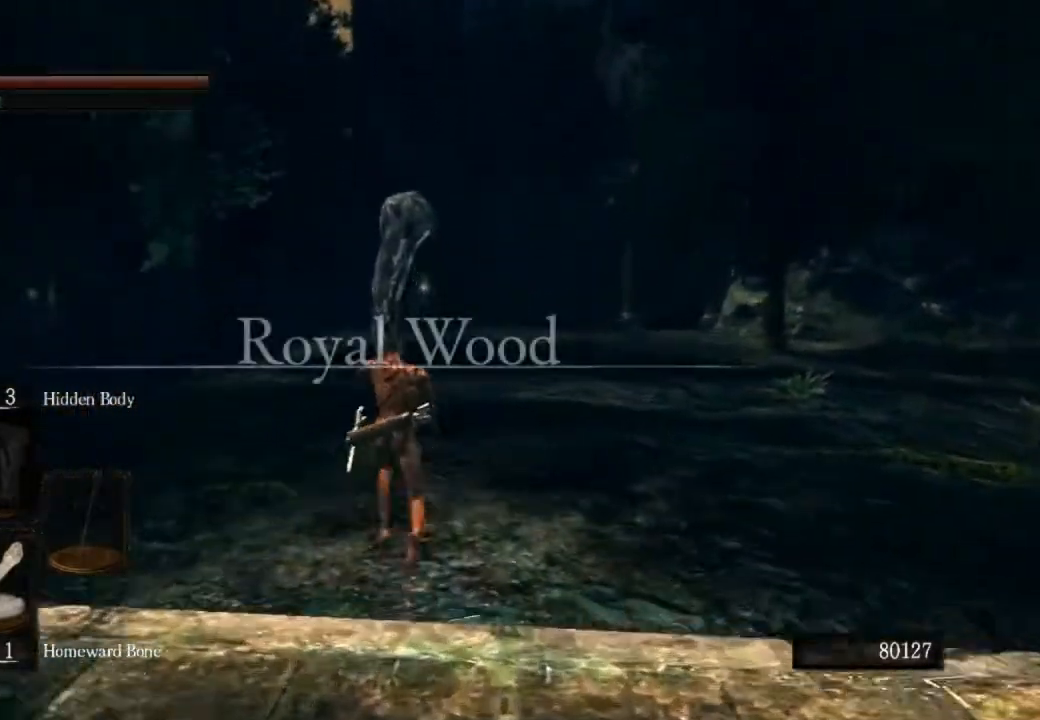
{"buttons": ["CIRCLE", "L1"], "left_stick": "up", "right_stick": "center", "events": []}
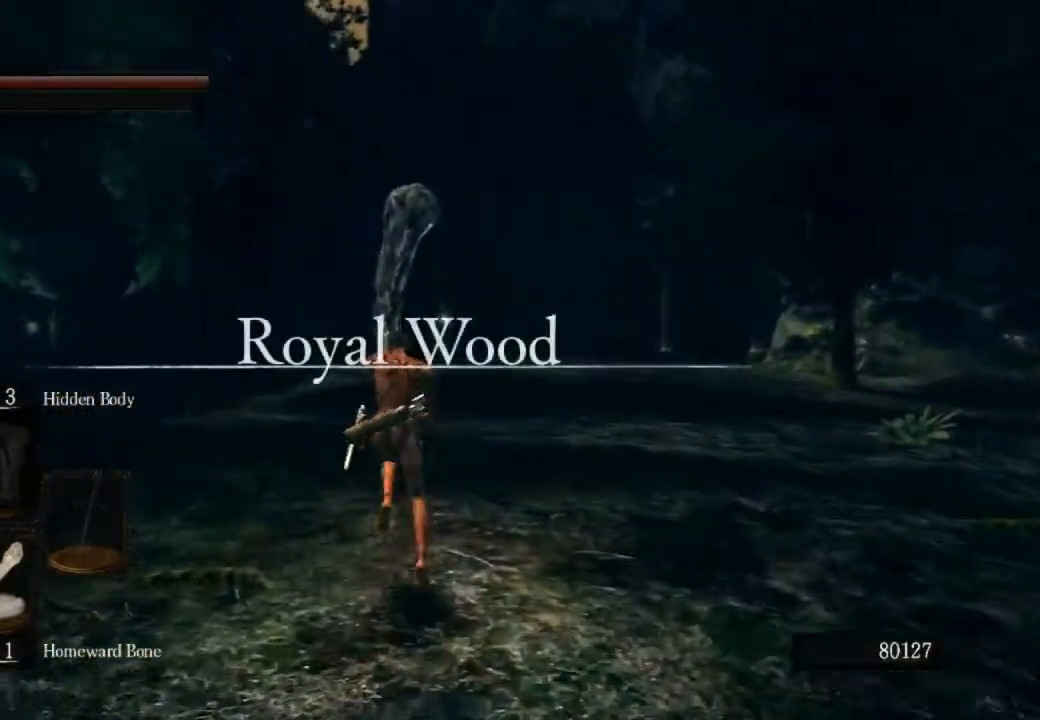
{"buttons": ["CIRCLE", "L1"], "left_stick": "up", "right_stick": "center", "events": []}
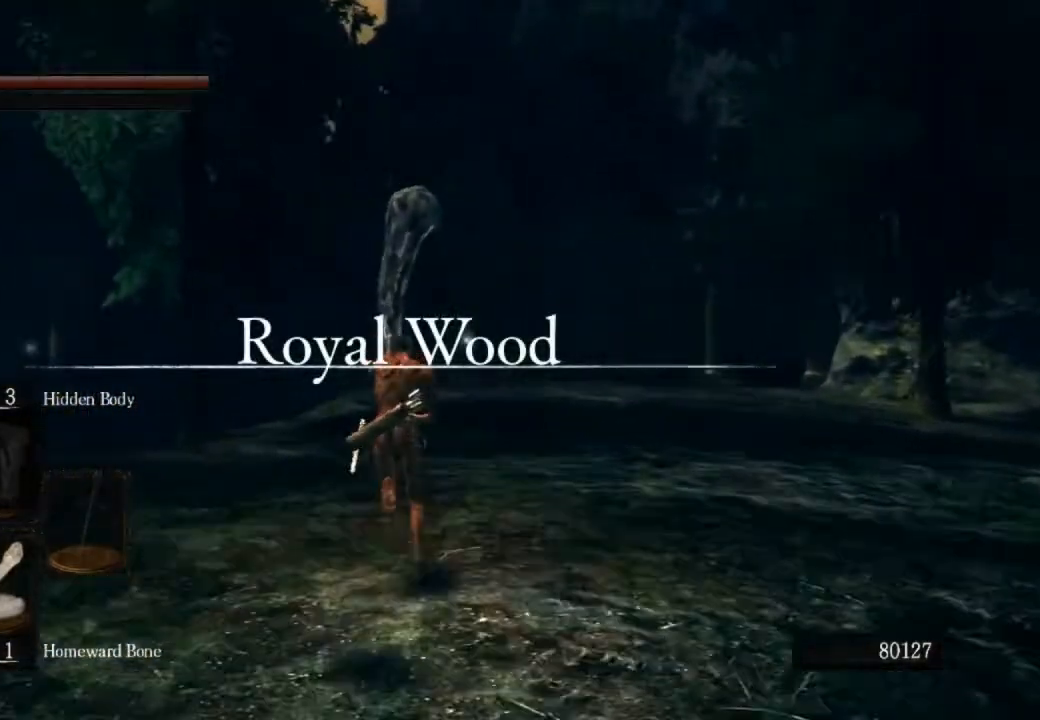
{"buttons": ["CIRCLE", "L1"], "left_stick": "up", "right_stick": "center", "events": []}
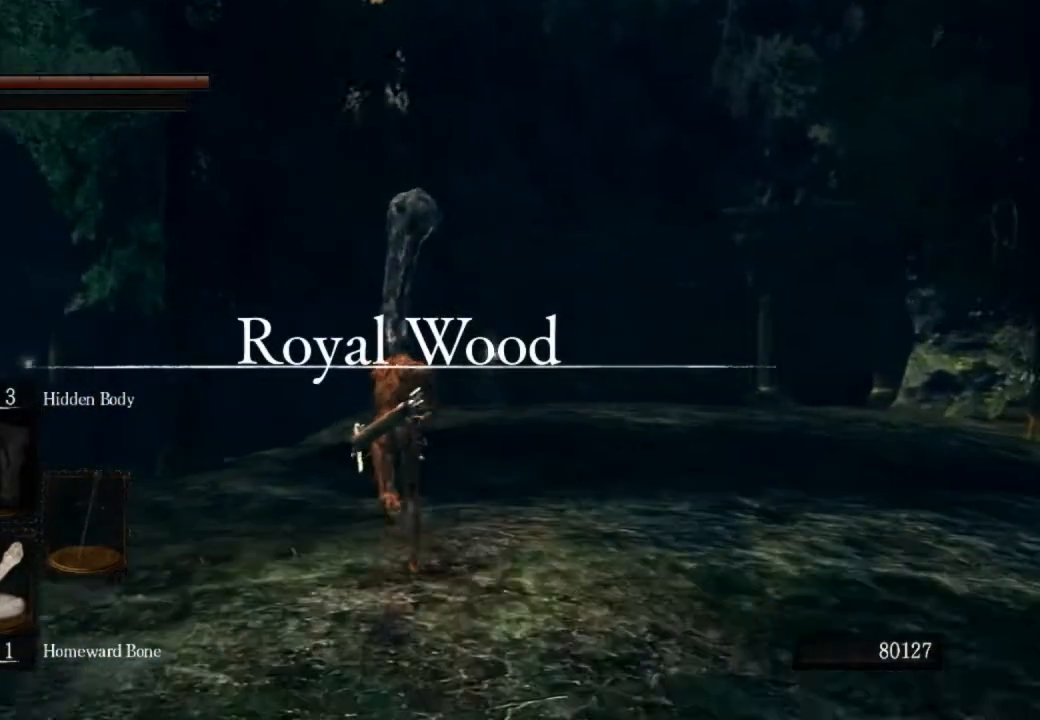
{"buttons": ["CIRCLE", "L1"], "left_stick": "up", "right_stick": "center", "events": []}
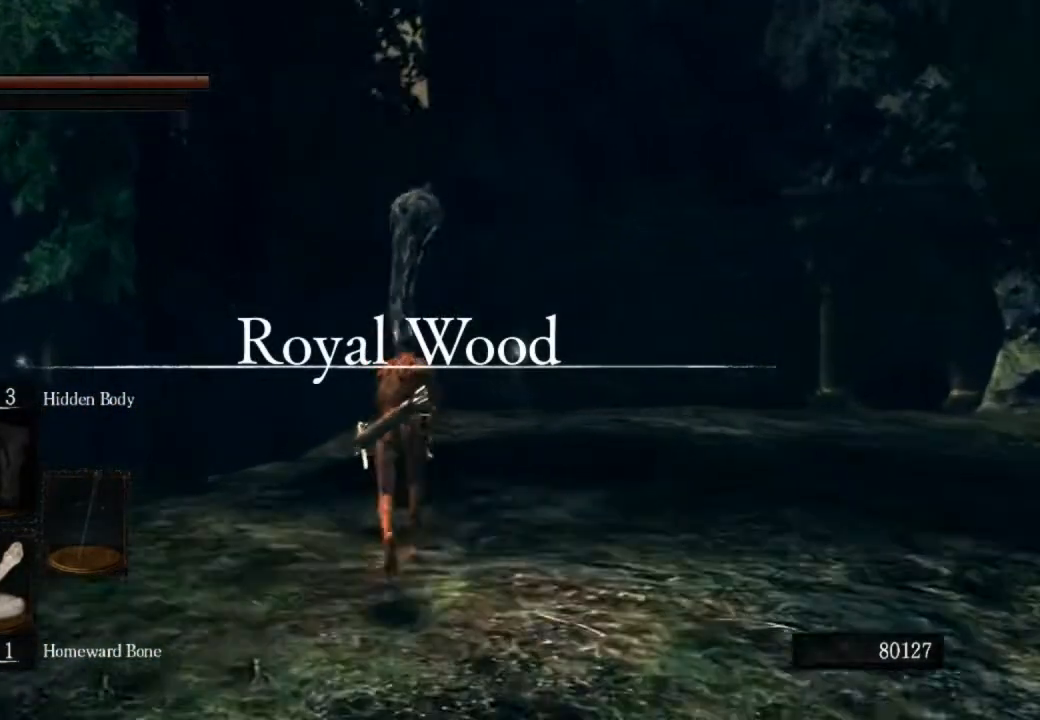
{"buttons": ["CIRCLE"], "left_stick": "up", "right_stick": "center", "events": [[200, "L1", "up"]]}
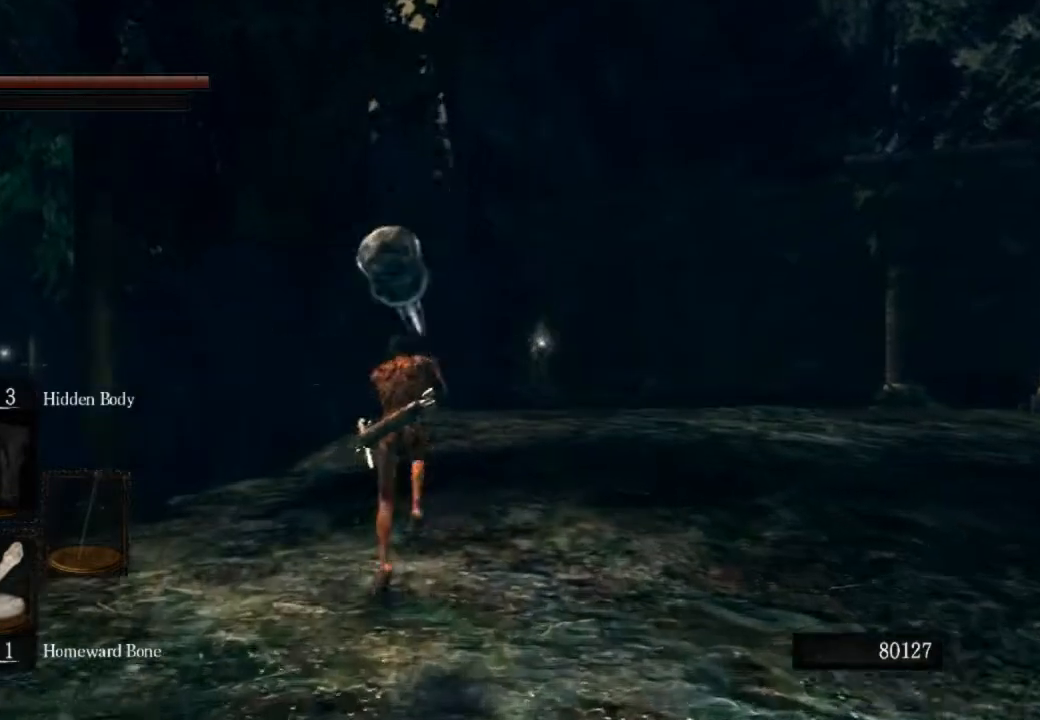
{"buttons": ["CIRCLE"], "left_stick": "up", "right_stick": "center", "events": []}
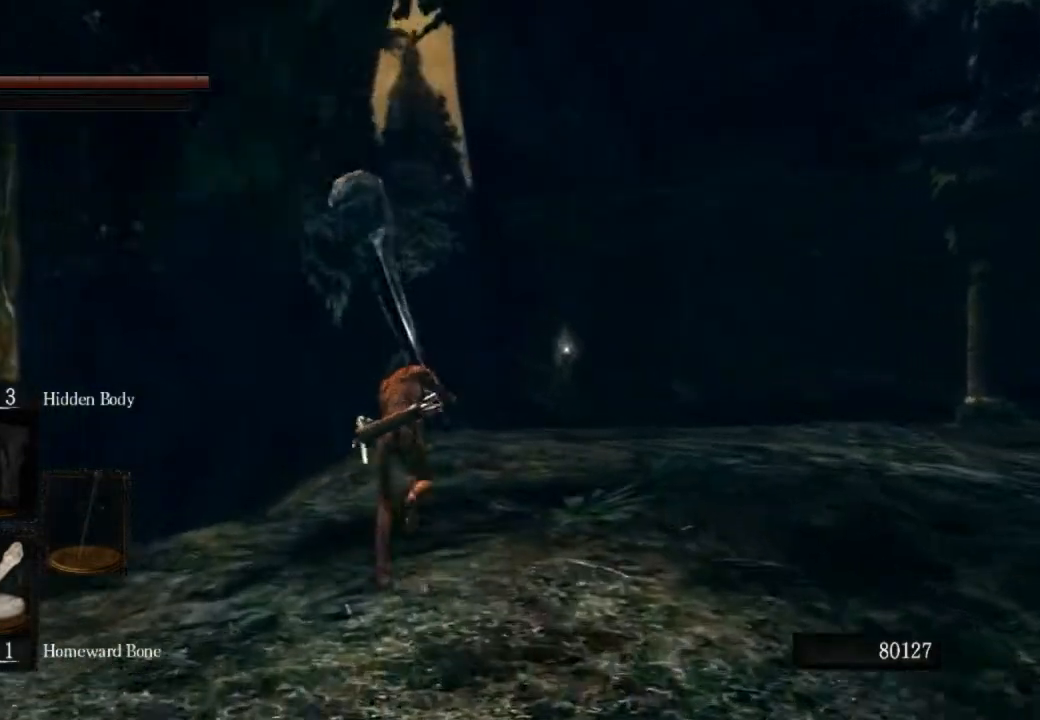
{"buttons": ["CIRCLE"], "left_stick": "up", "right_stick": "center", "events": [[300, "DPAD_DOWN", "down"], [433, "DPAD_DOWN", "up"]]}
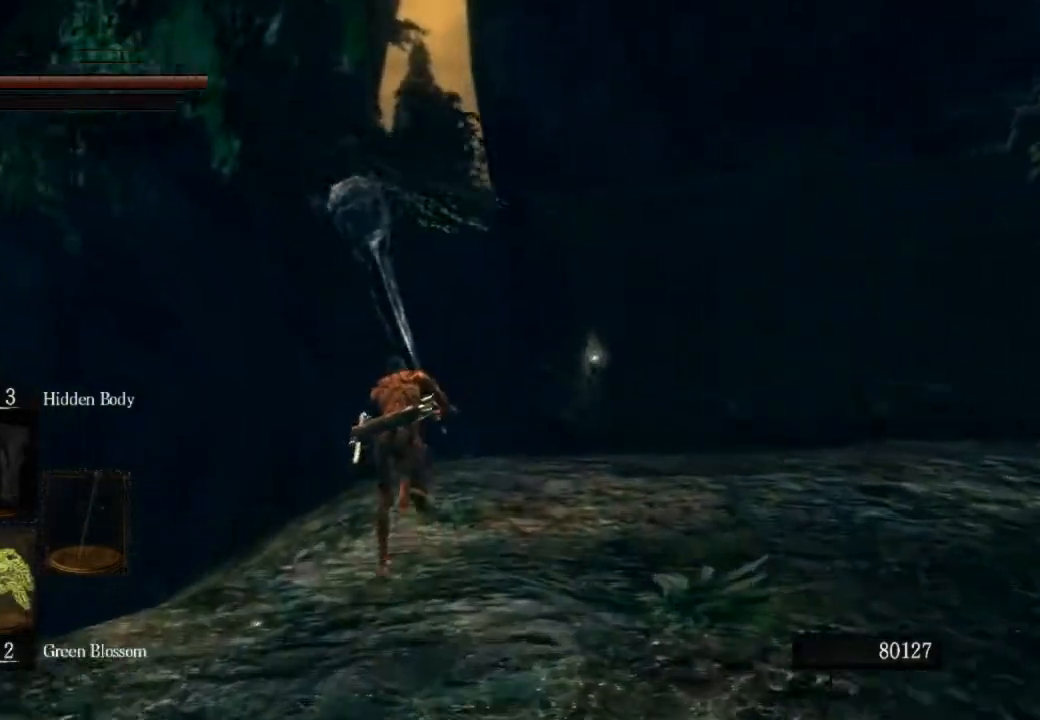
{"buttons": ["CIRCLE"], "left_stick": "up", "right_stick": "center", "events": []}
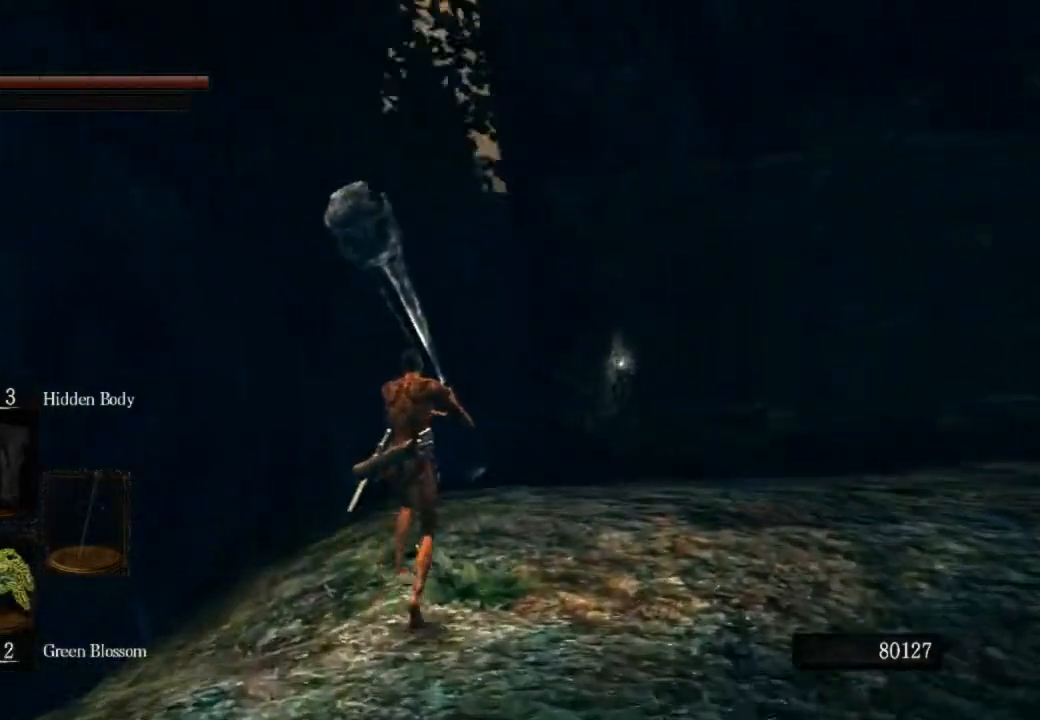
{"buttons": ["CIRCLE"], "left_stick": "up", "right_stick": "center", "events": []}
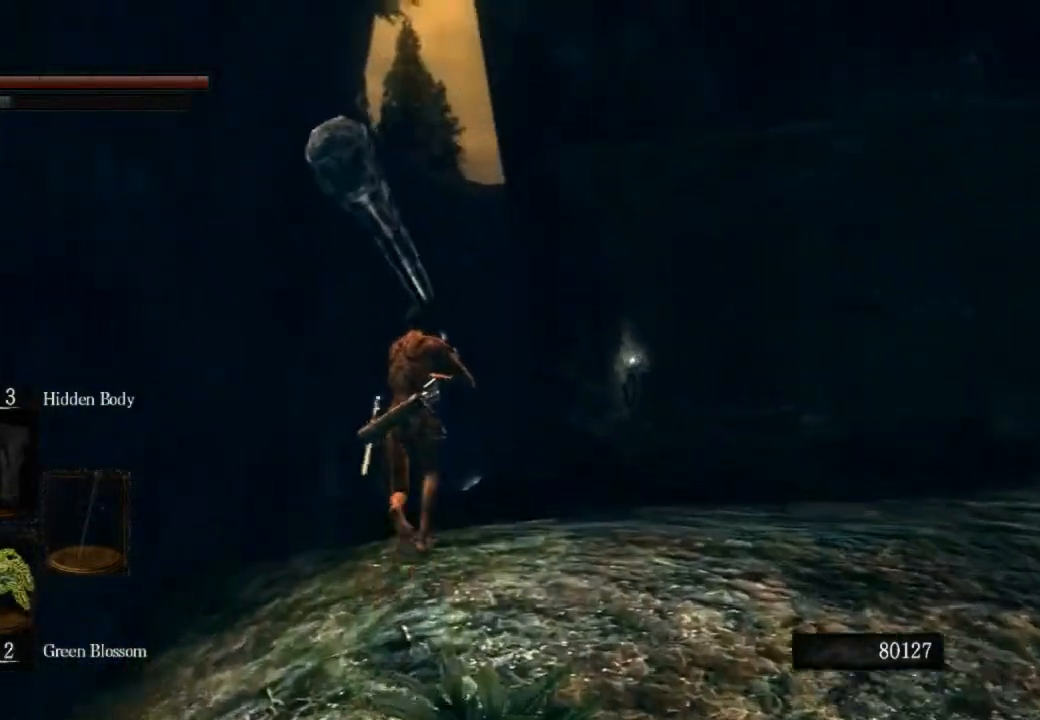
{"buttons": ["CIRCLE"], "left_stick": "up", "right_stick": "center", "events": []}
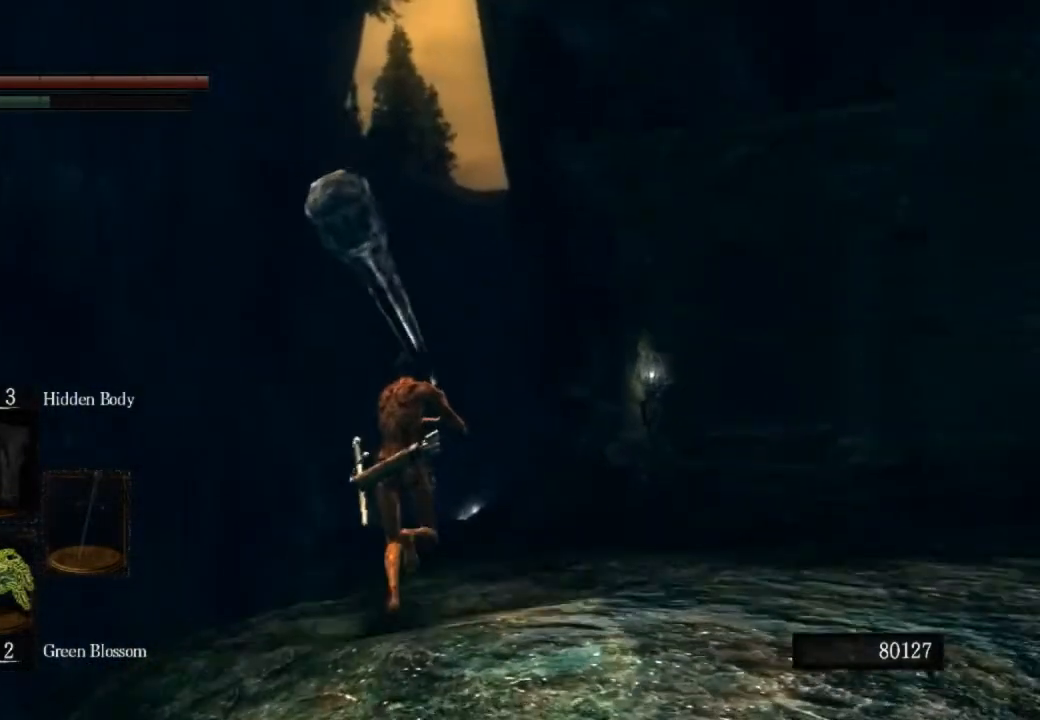
{"buttons": ["CIRCLE"], "left_stick": "up", "right_stick": "center", "events": []}
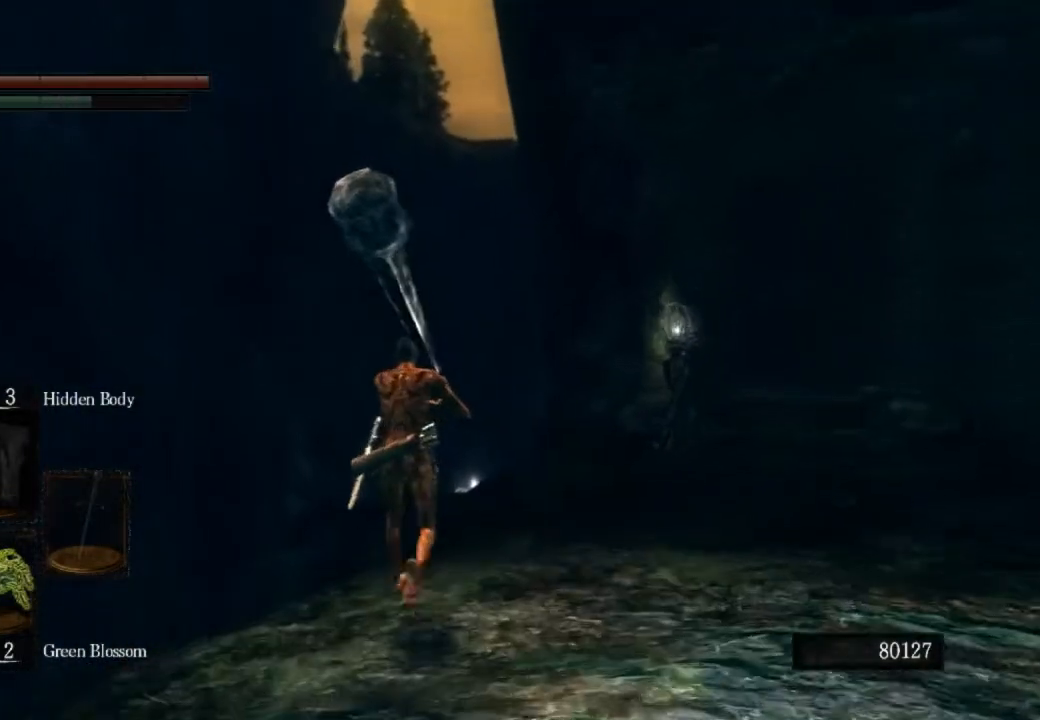
{"buttons": ["CIRCLE"], "left_stick": "up", "right_stick": "center", "events": []}
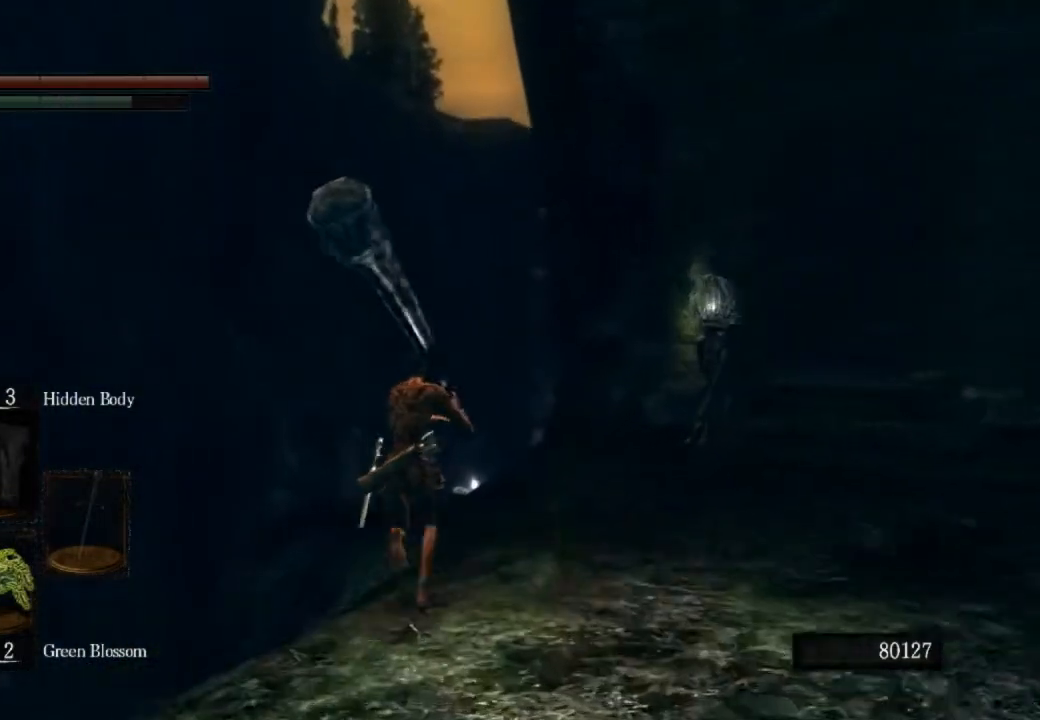
{"buttons": ["CIRCLE"], "left_stick": "up", "right_stick": "center", "events": []}
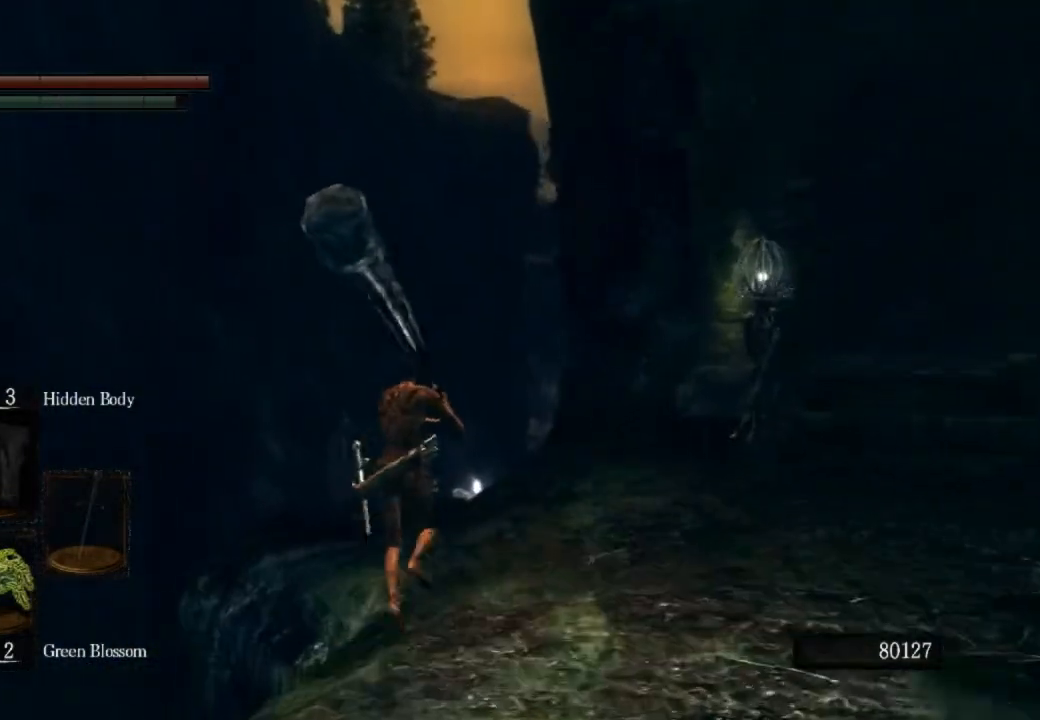
{"buttons": ["CIRCLE"], "left_stick": "up", "right_stick": "down", "events": [[133, "right_stick", "down"]]}
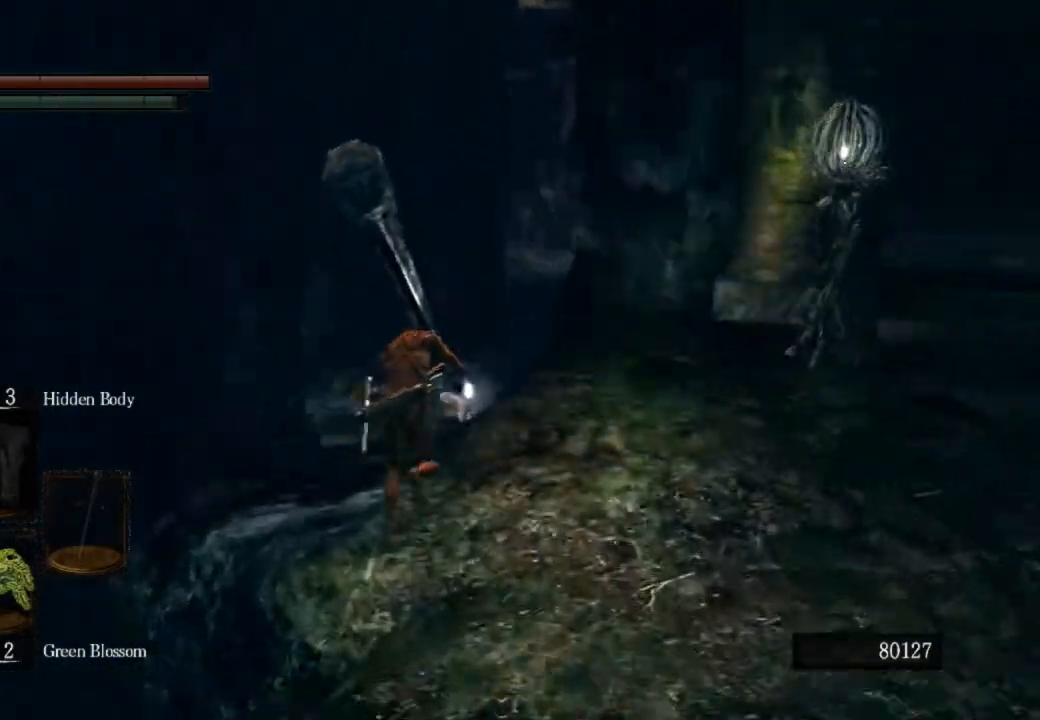
{"buttons": ["CIRCLE"], "left_stick": "up", "right_stick": "down", "events": []}
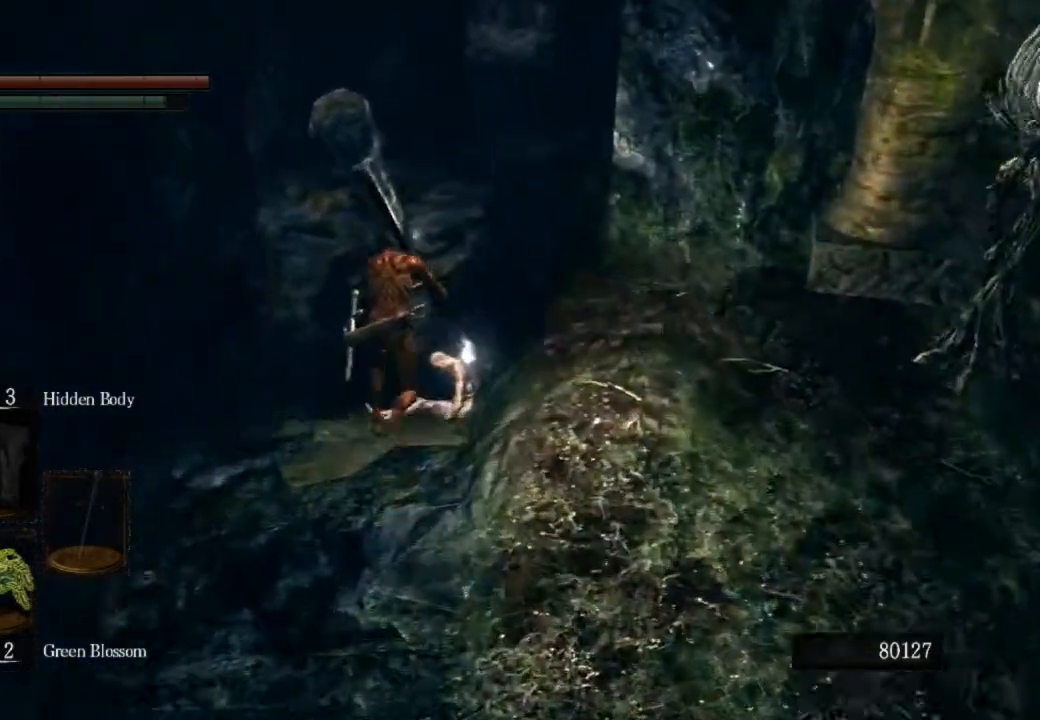
{"buttons": ["CIRCLE"], "left_stick": "up", "right_stick": "down", "events": []}
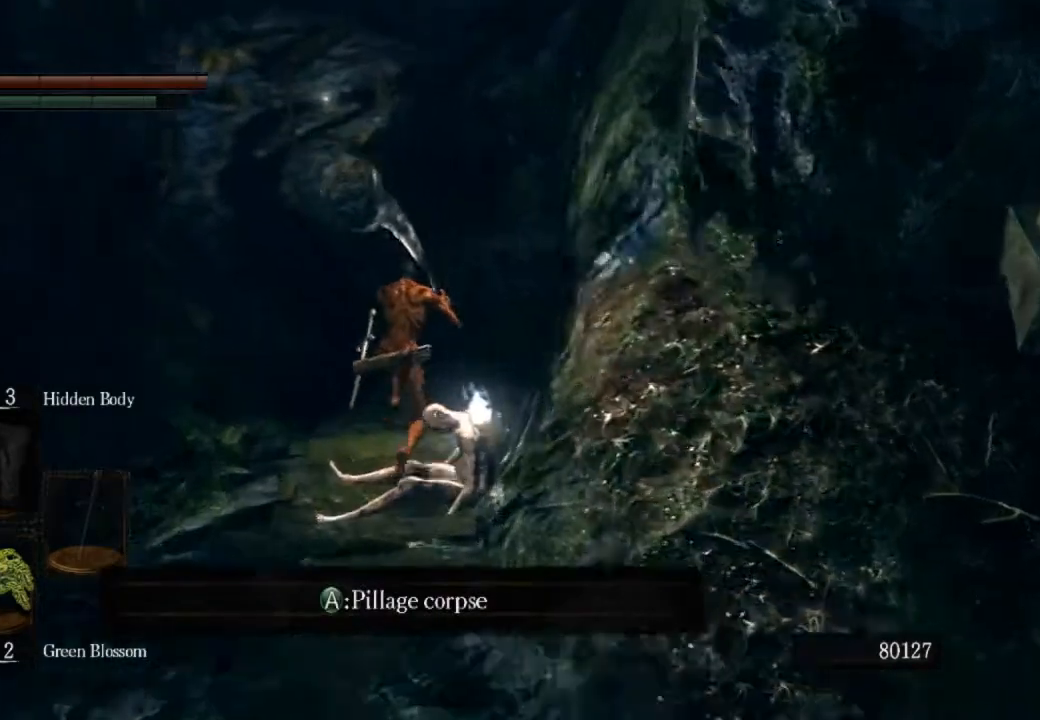
{"buttons": ["CIRCLE"], "left_stick": "up", "right_stick": "down", "events": []}